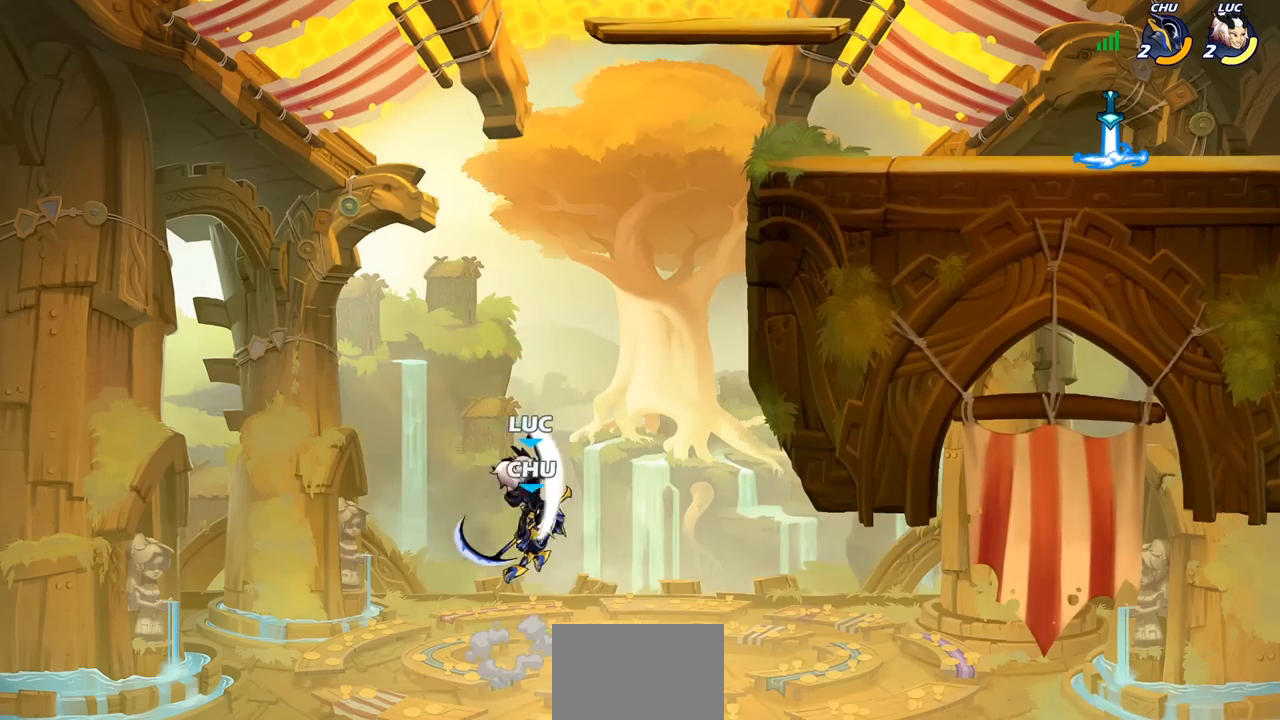
Gameplay with a controller (PlayStation layout); each line is a JSON object with the inputs held at the frame after it. "events" lists button and stick changes between this image and that frame as [ms after this image, input, new state], when the widget could be followed in between.
{"buttons": ["CROSS"], "left_stick": "up-right", "right_stick": "center", "events": [[83, "left_stick", "up-right"], [500, "CROSS", "down"]]}
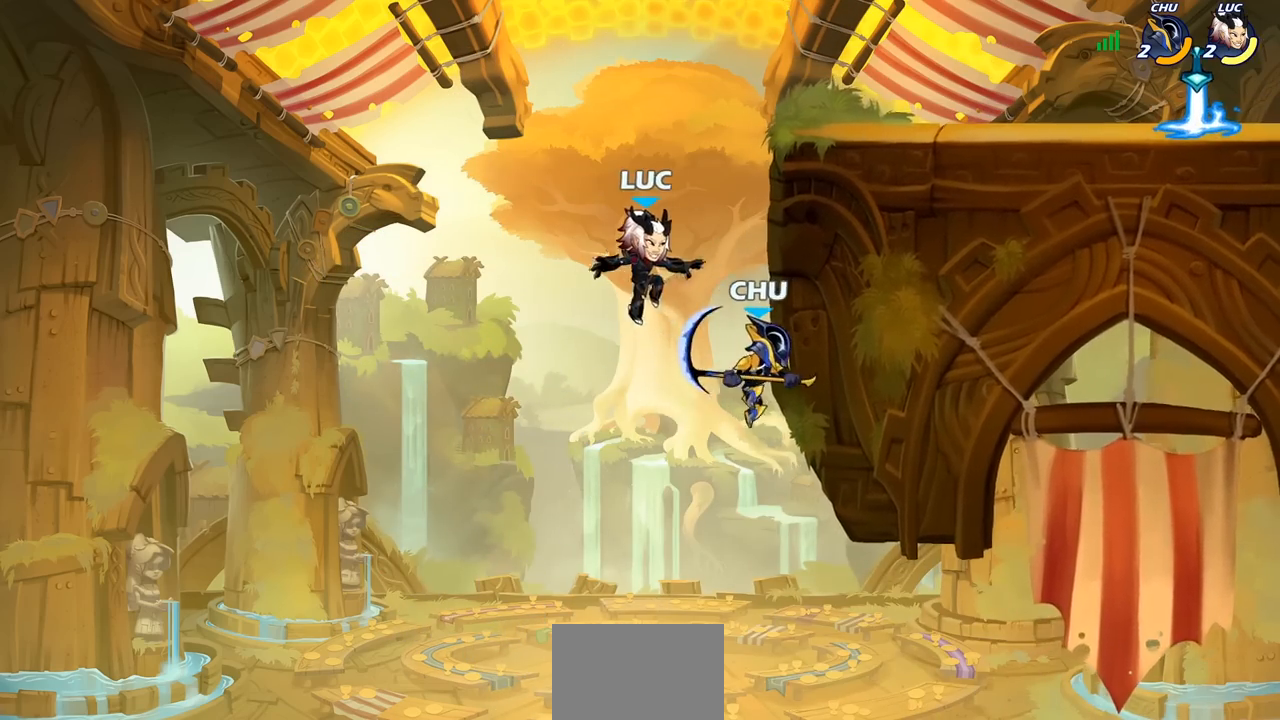
{"buttons": ["CROSS"], "left_stick": "up-right", "right_stick": "center", "events": [[50, "CROSS", "up"], [50, "R2", "down"], [283, "left_stick", "up-left"], [367, "CROSS", "down"], [367, "R2", "up"], [467, "left_stick", "up-right"]]}
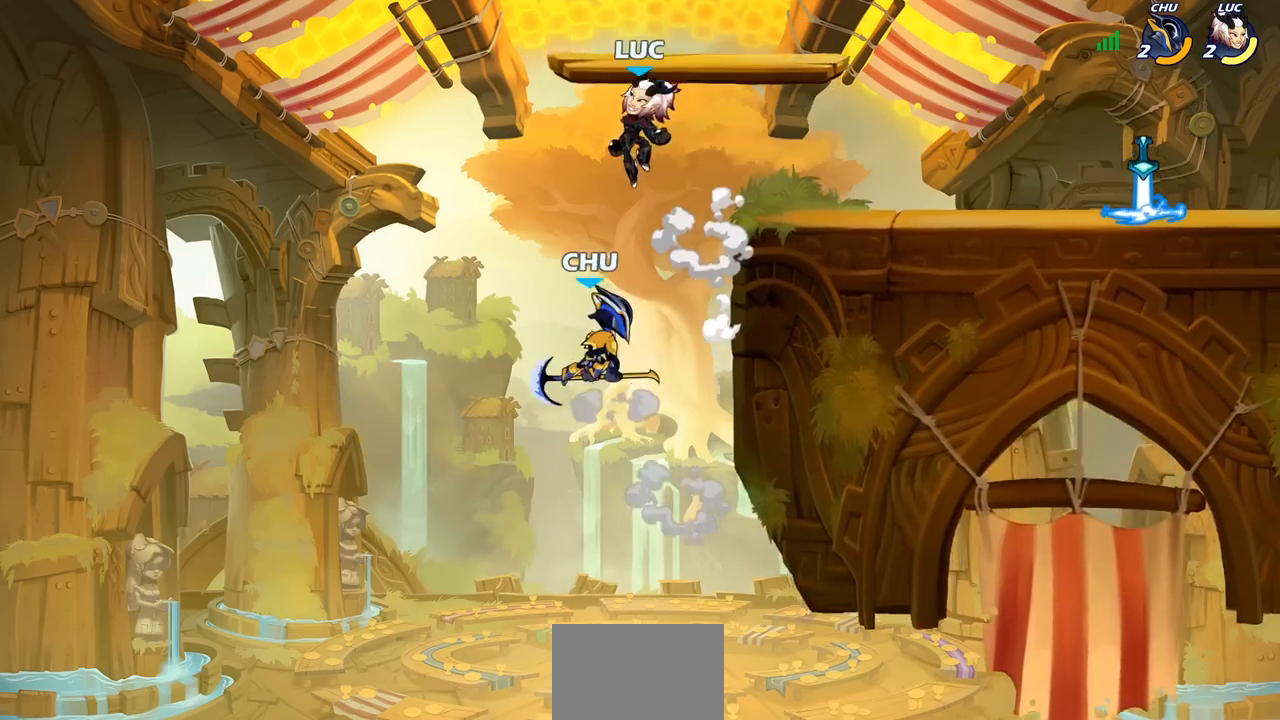
{"buttons": [], "left_stick": "down-left", "right_stick": "center", "events": [[17, "CROSS", "up"], [167, "left_stick", "down"], [333, "left_stick", "down-left"], [417, "SQUARE", "down"], [500, "SQUARE", "up"]]}
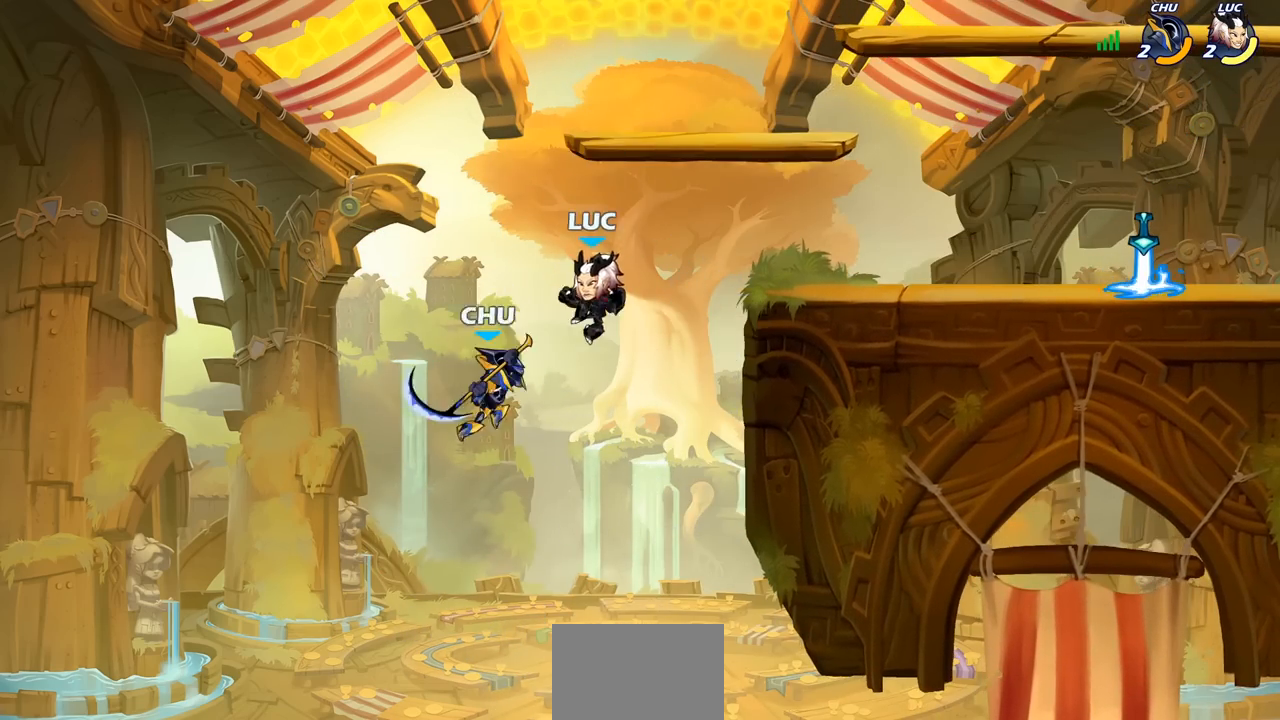
{"buttons": [], "left_stick": "right", "right_stick": "center", "events": [[17, "left_stick", "center"], [250, "left_stick", "right"]]}
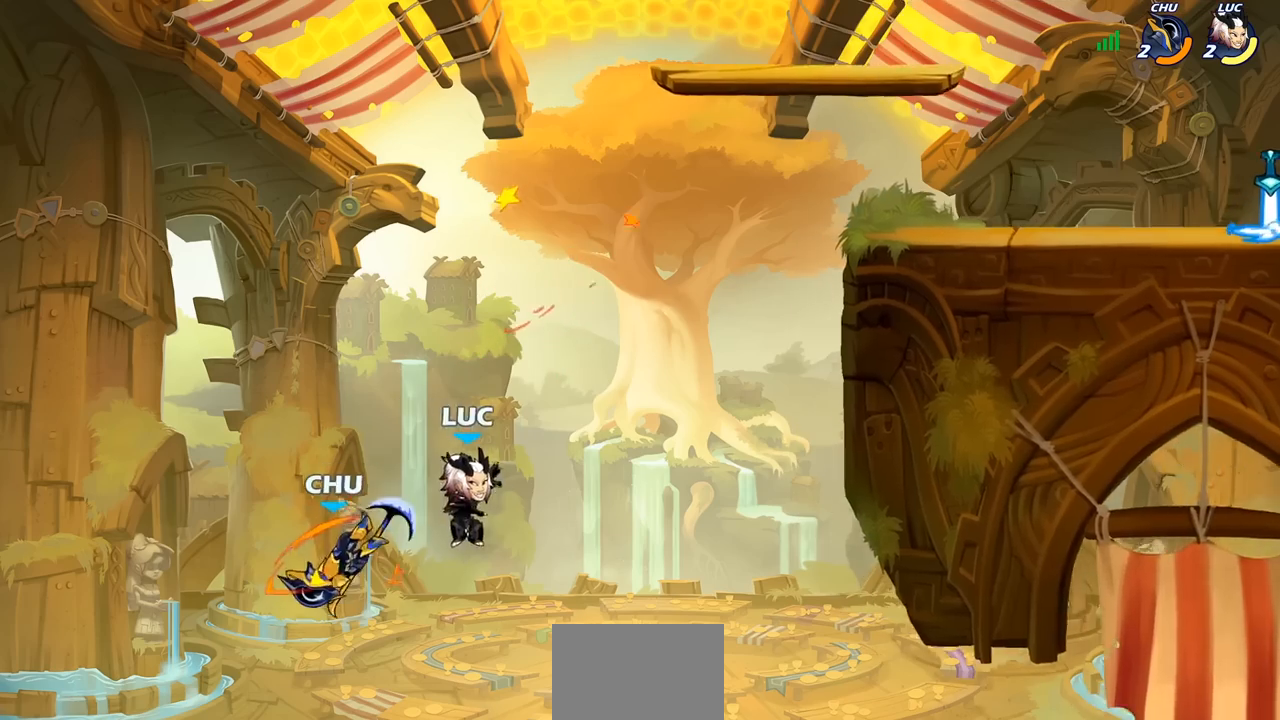
{"buttons": [], "left_stick": "up-right", "right_stick": "center", "events": [[50, "left_stick", "up-right"], [67, "CROSS", "down"], [283, "CROSS", "up"]]}
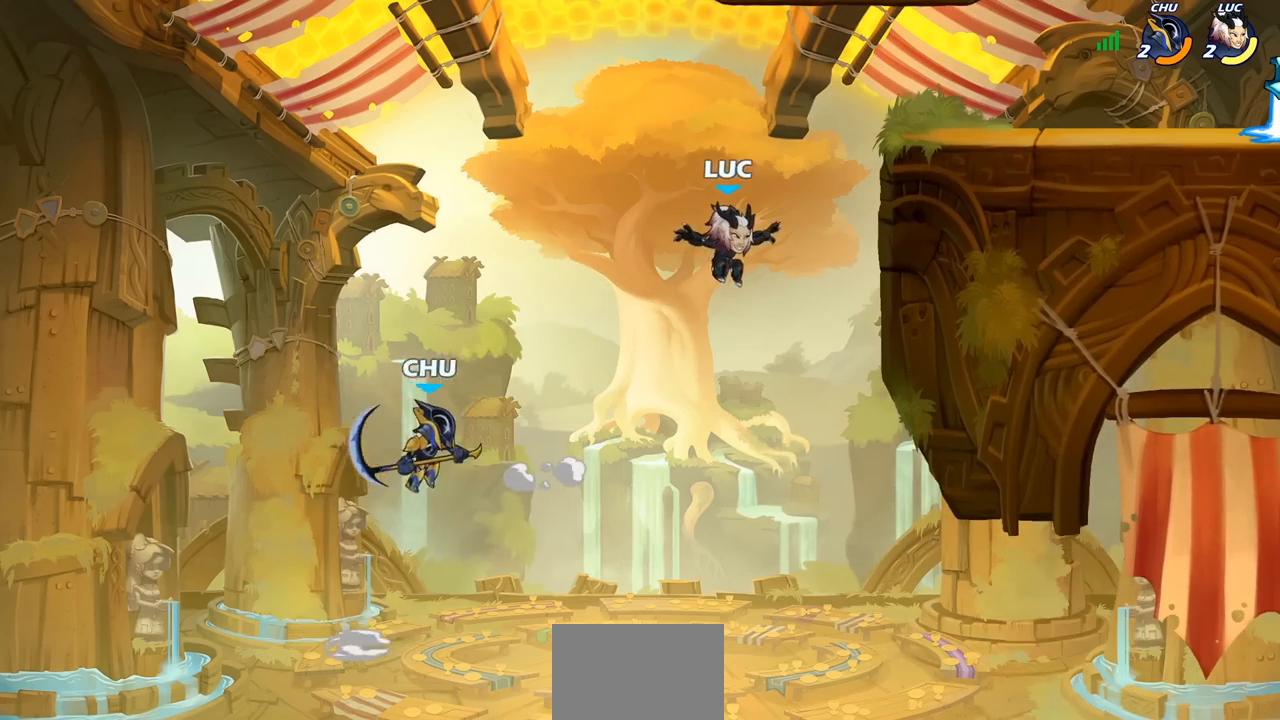
{"buttons": ["CROSS"], "left_stick": "up-right", "right_stick": "center", "events": [[300, "left_stick", "up-left"], [350, "CROSS", "down"], [500, "left_stick", "up-right"]]}
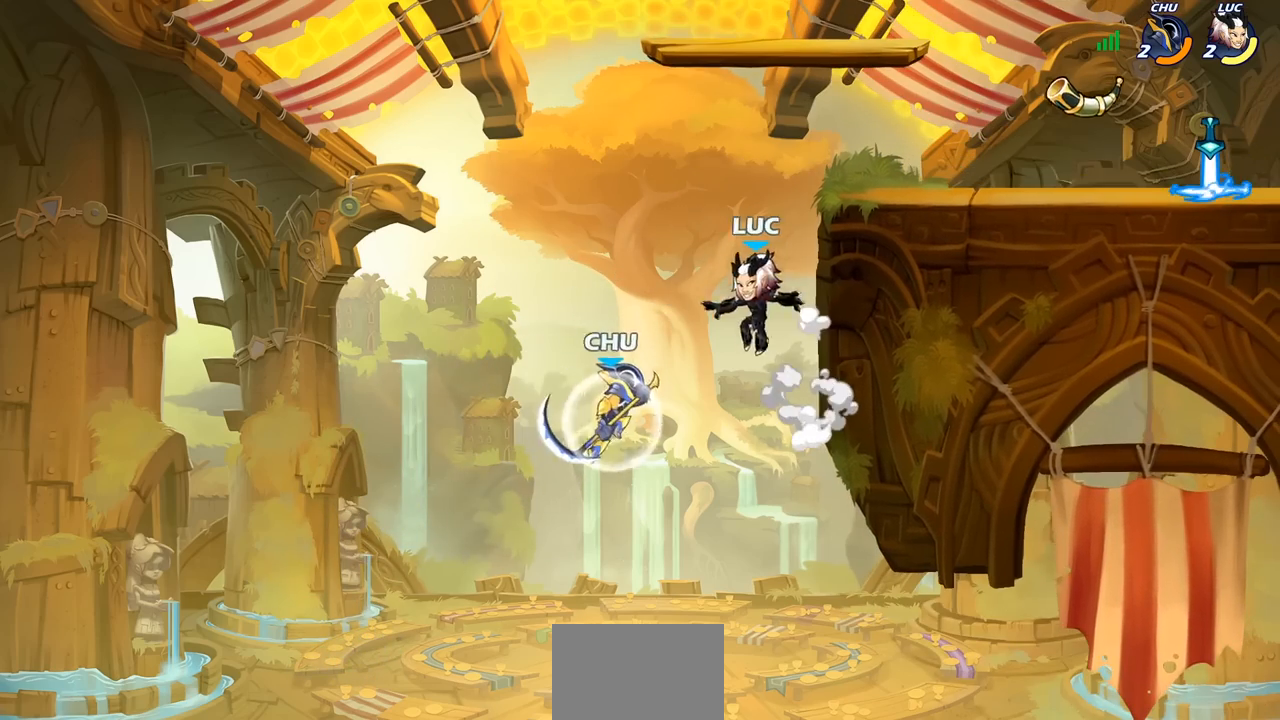
{"buttons": ["R2"], "left_stick": "down", "right_stick": "center", "events": [[17, "CROSS", "up"], [183, "left_stick", "down"], [267, "R2", "down"]]}
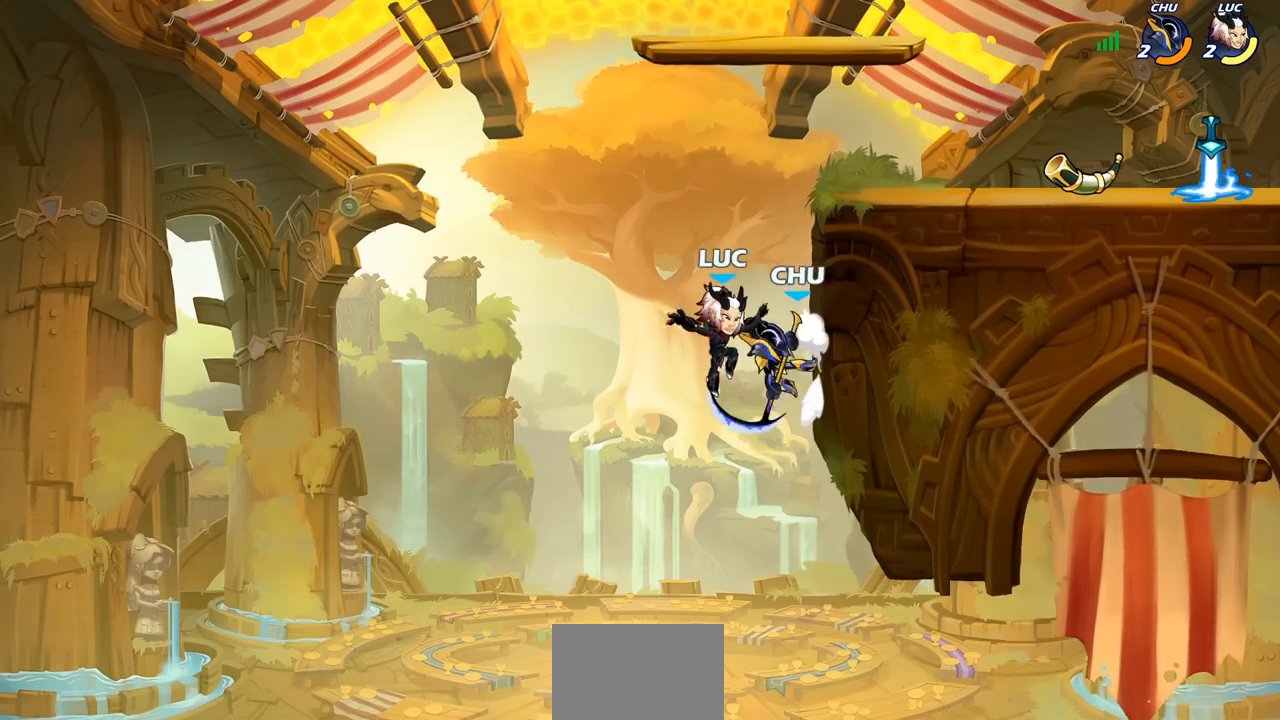
{"buttons": [], "left_stick": "up-left", "right_stick": "center", "events": [[17, "SQUARE", "down"], [33, "R2", "up"], [133, "SQUARE", "up"], [167, "left_stick", "center"], [433, "left_stick", "up-left"]]}
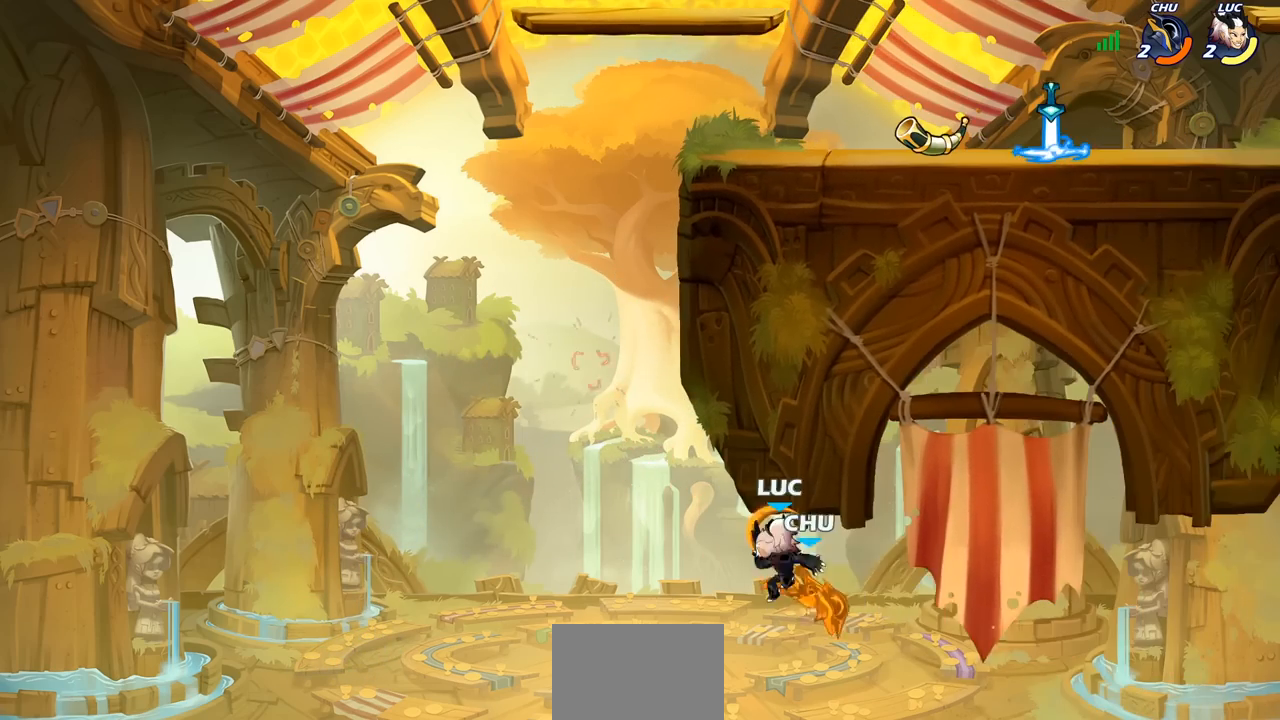
{"buttons": [], "left_stick": "up-right", "right_stick": "center", "events": [[233, "CROSS", "down"], [350, "CIRCLE", "down"], [350, "CROSS", "up"], [383, "left_stick", "up-right"], [500, "CIRCLE", "up"]]}
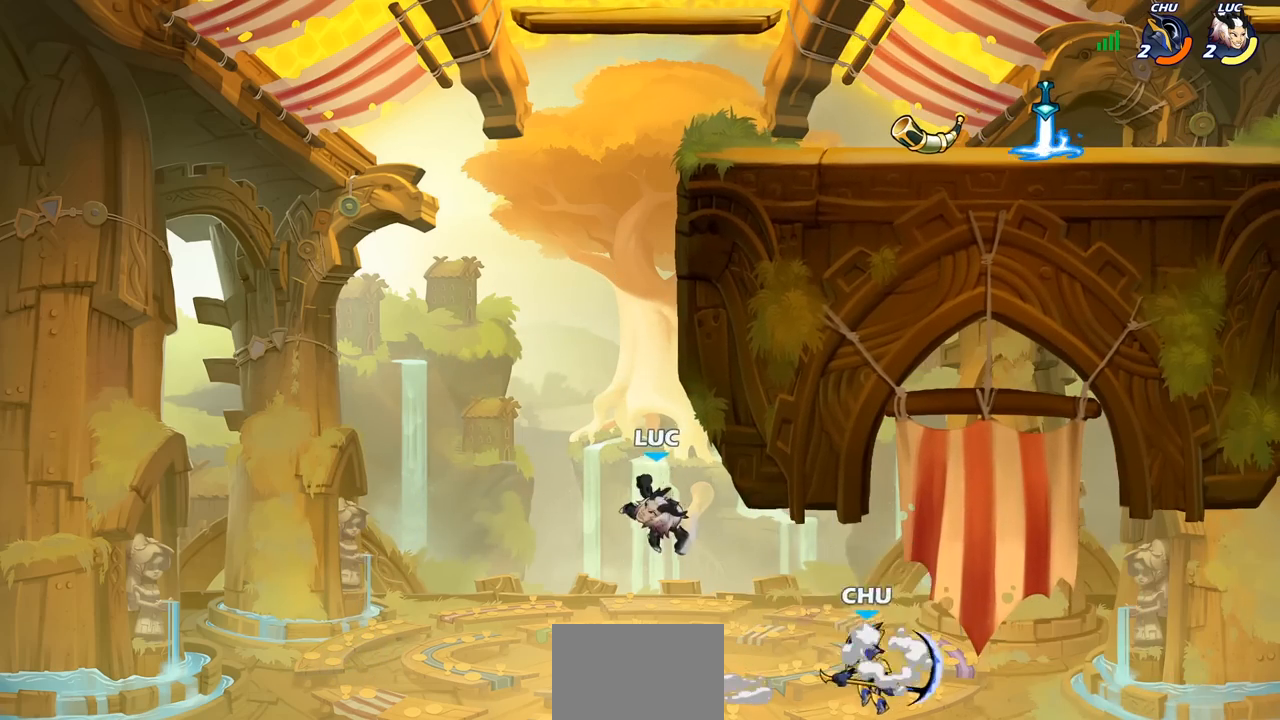
{"buttons": [], "left_stick": "up-left", "right_stick": "center", "events": [[467, "left_stick", "up-left"]]}
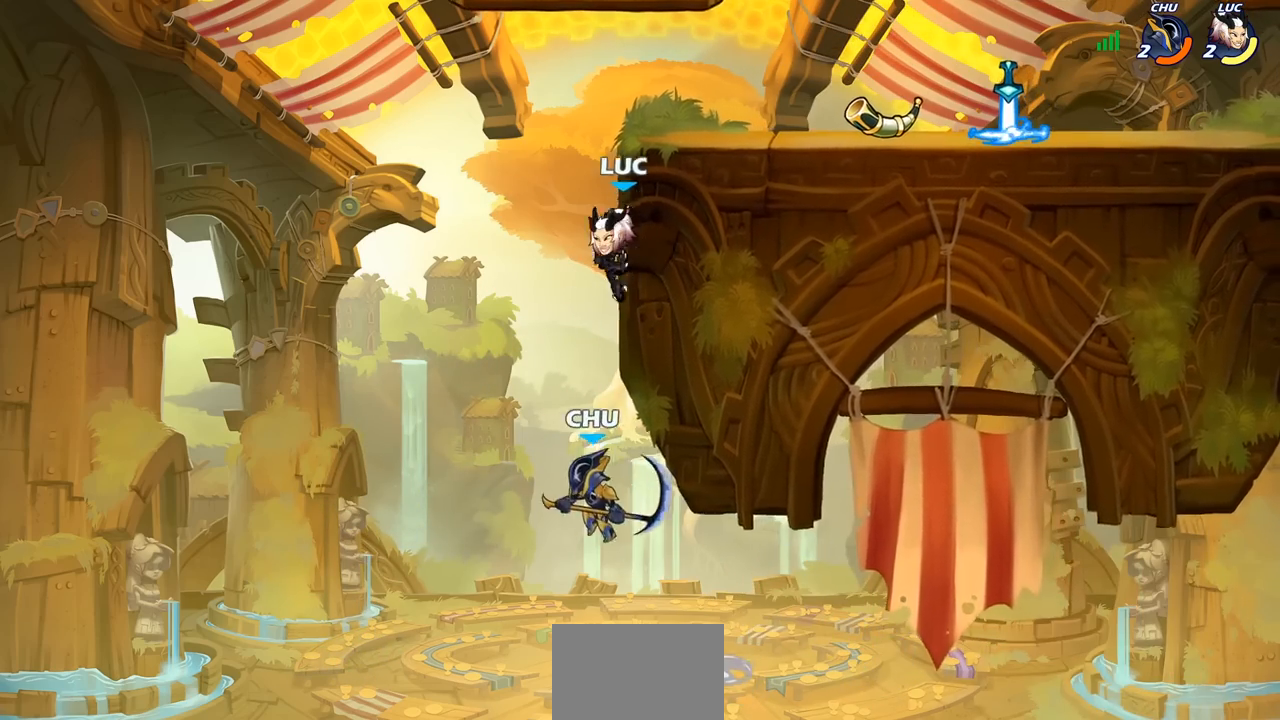
{"buttons": [], "left_stick": "down", "right_stick": "center", "events": [[167, "left_stick", "up-right"], [200, "CROSS", "down"], [383, "CROSS", "up"], [500, "left_stick", "down"]]}
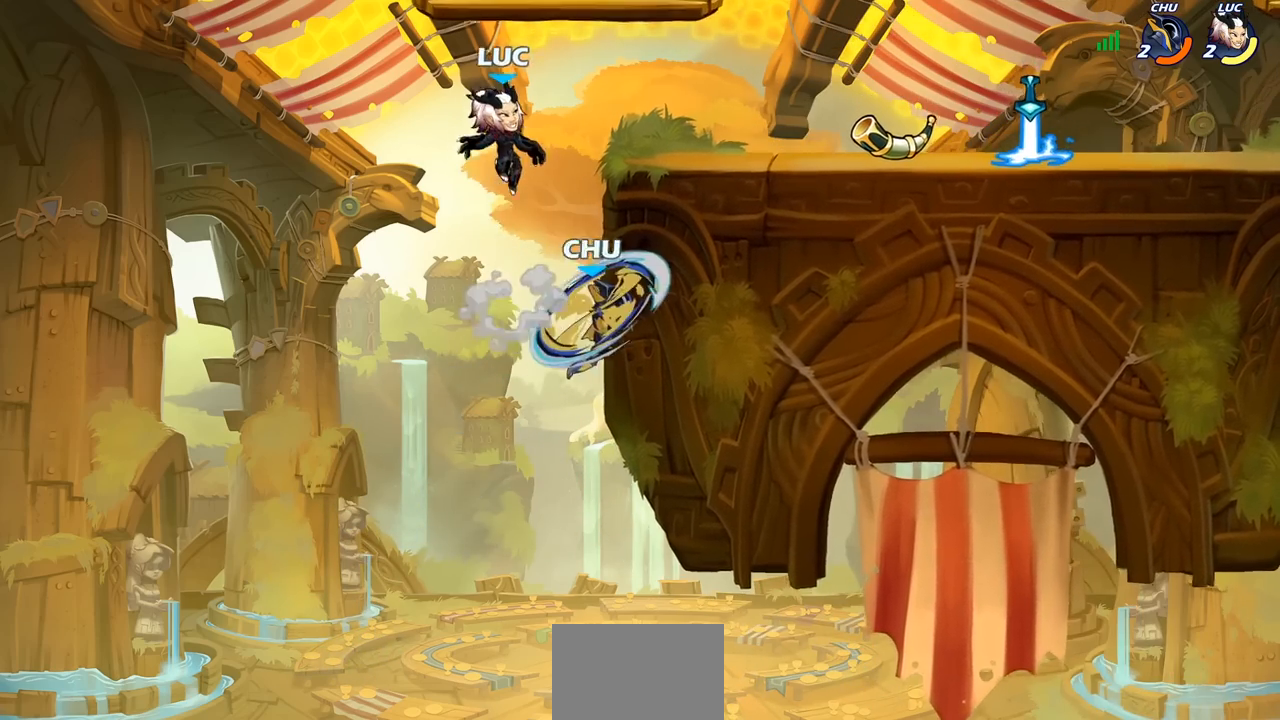
{"buttons": [], "left_stick": "center", "right_stick": "center", "events": [[150, "SQUARE", "down"], [267, "SQUARE", "up"], [283, "left_stick", "center"]]}
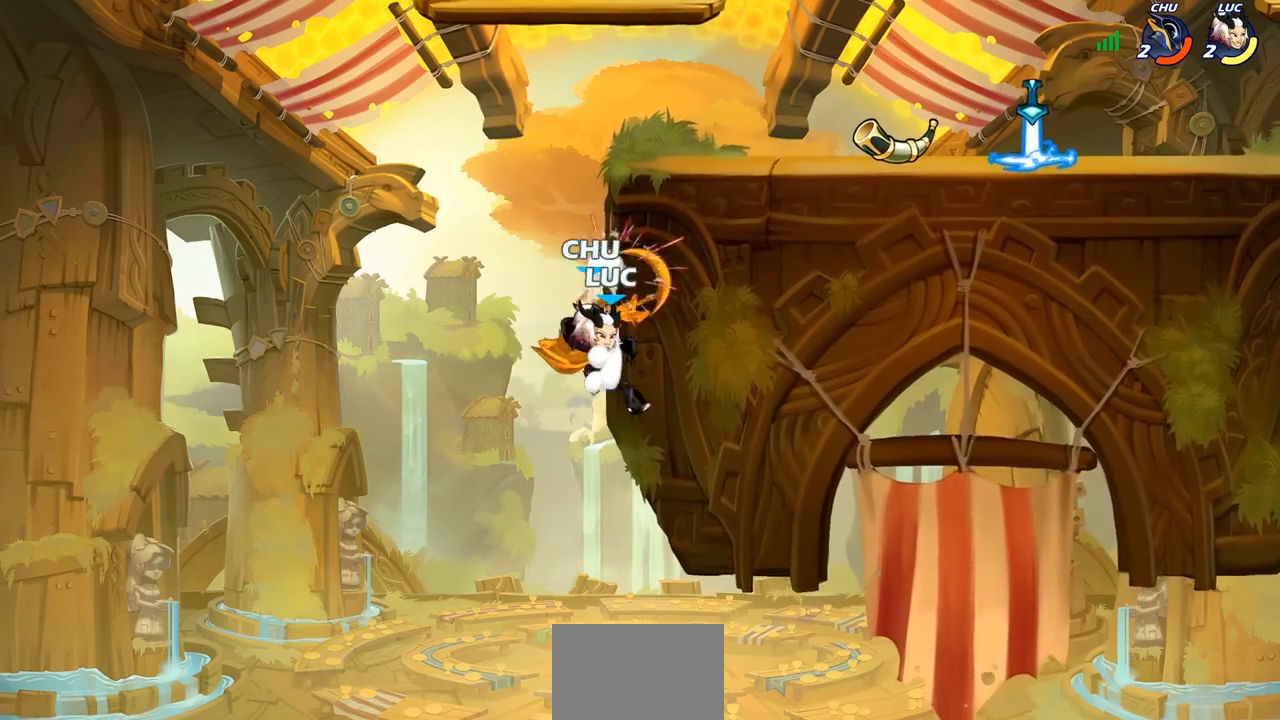
{"buttons": ["CROSS"], "left_stick": "down-left", "right_stick": "center", "events": [[17, "left_stick", "right"], [117, "left_stick", "up"], [167, "left_stick", "up-left"], [350, "CROSS", "down"], [400, "left_stick", "left"], [500, "left_stick", "down-left"]]}
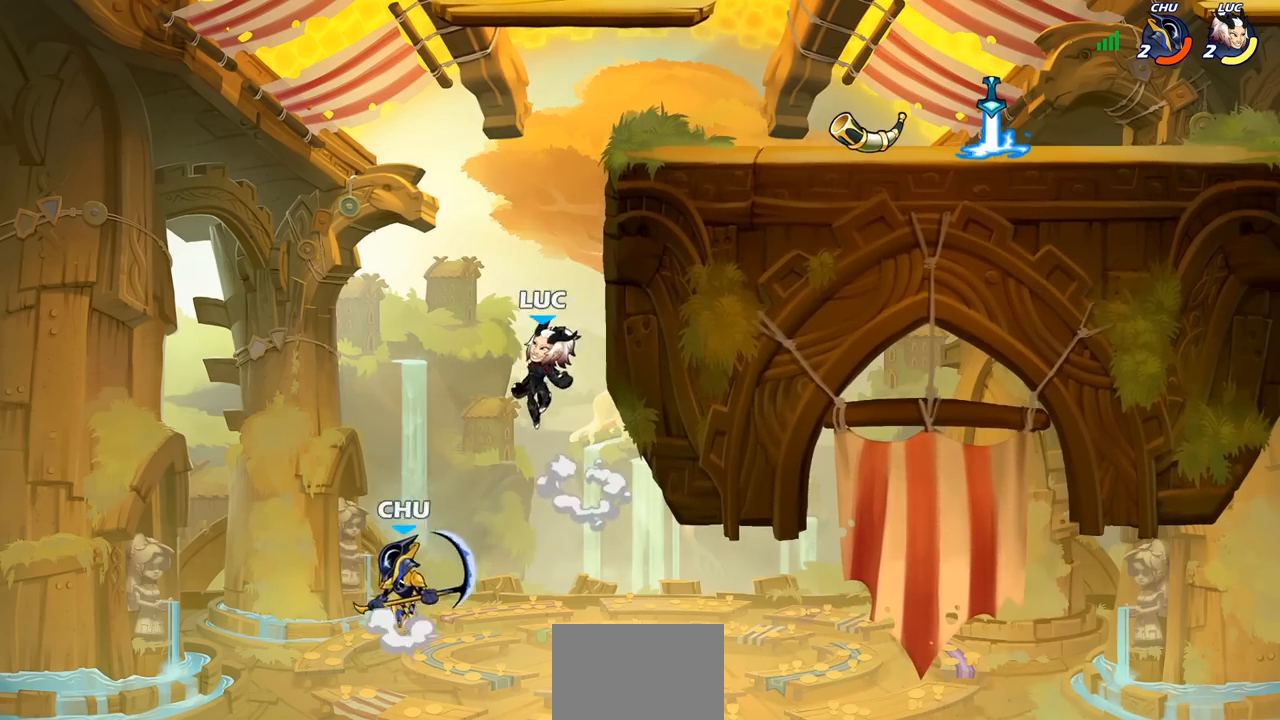
{"buttons": [], "left_stick": "left", "right_stick": "center", "events": [[33, "CROSS", "up"], [117, "SQUARE", "down"], [133, "right_stick", "down-left"], [200, "SQUARE", "up"], [200, "right_stick", "center"], [267, "left_stick", "center"], [400, "left_stick", "left"]]}
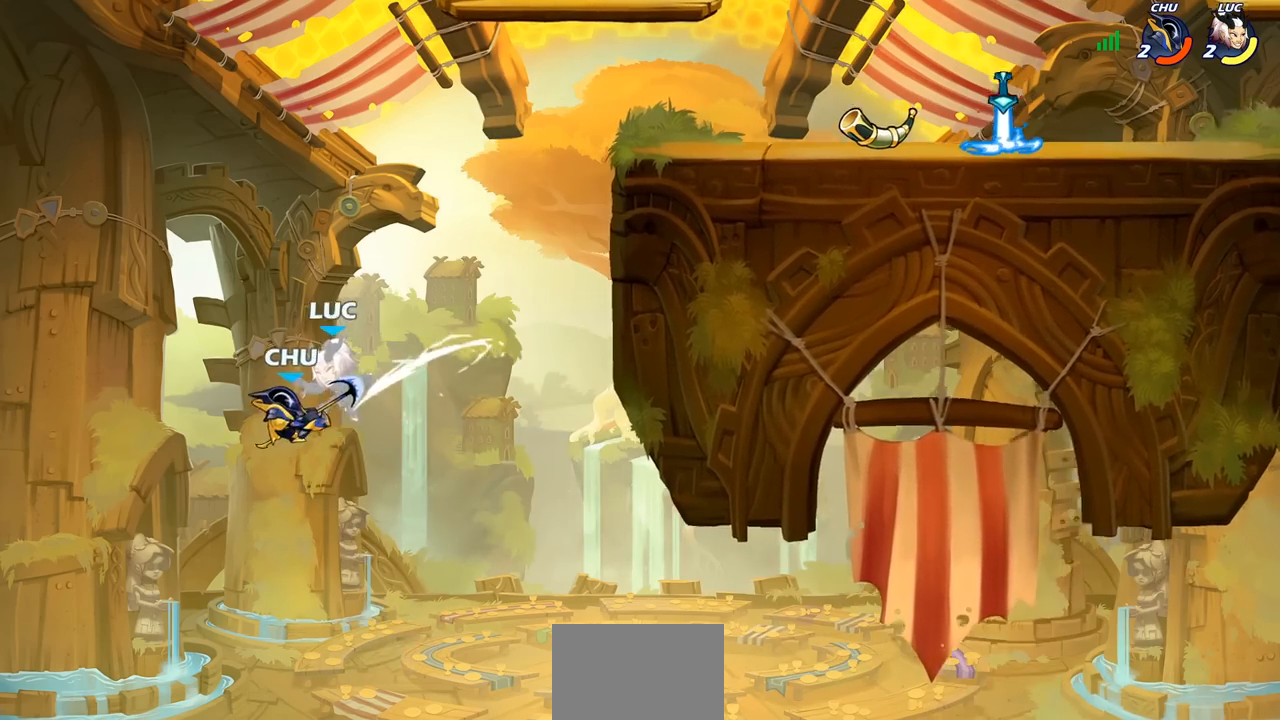
{"buttons": [], "left_stick": "up-right", "right_stick": "center", "events": [[67, "left_stick", "center"], [317, "left_stick", "right"], [450, "left_stick", "up-right"]]}
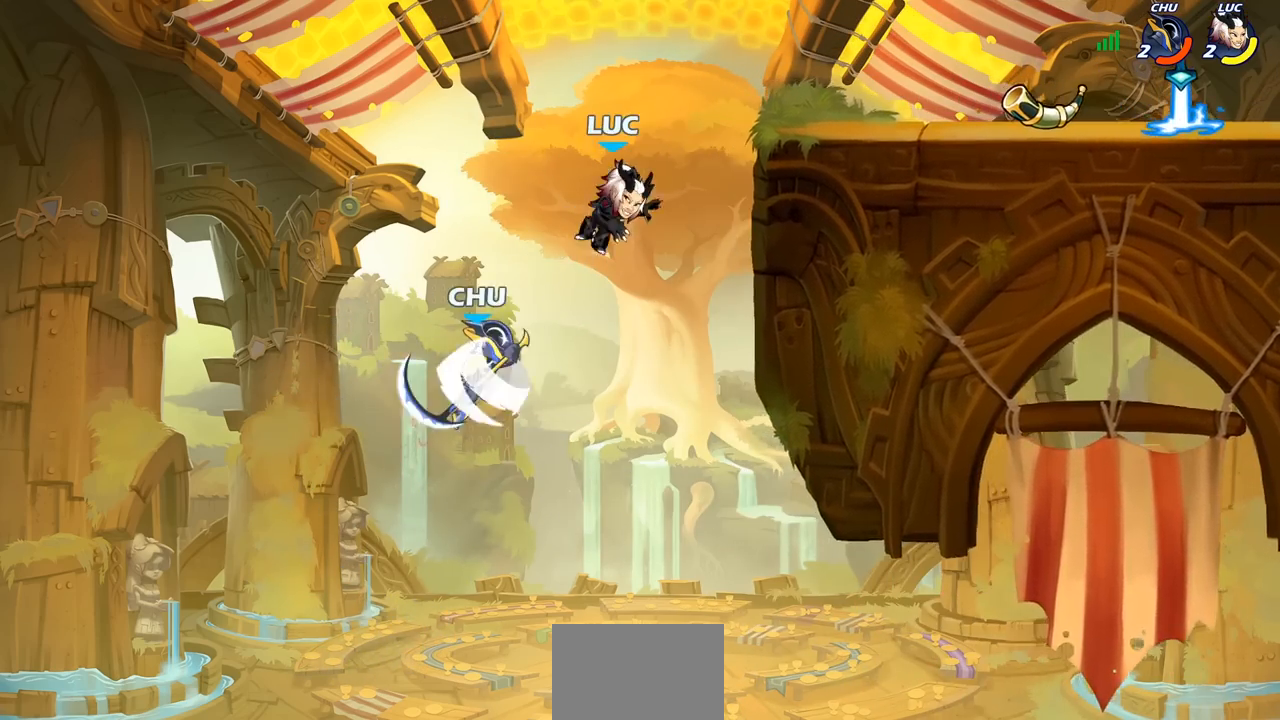
{"buttons": ["SQUARE"], "left_stick": "down-left", "right_stick": "center", "events": [[67, "R2", "down"], [367, "left_stick", "down-left"], [383, "R2", "up"], [483, "SQUARE", "down"]]}
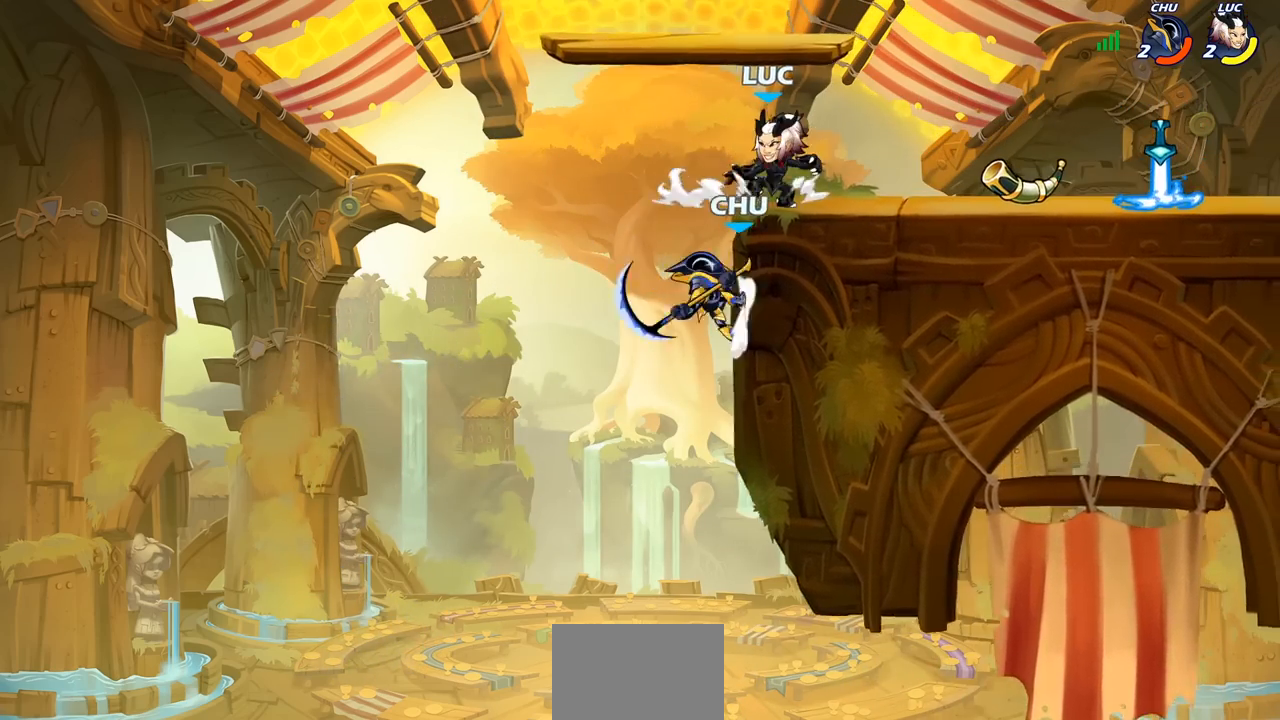
{"buttons": [], "left_stick": "down", "right_stick": "center", "events": [[83, "SQUARE", "up"], [117, "left_stick", "center"], [400, "left_stick", "down"]]}
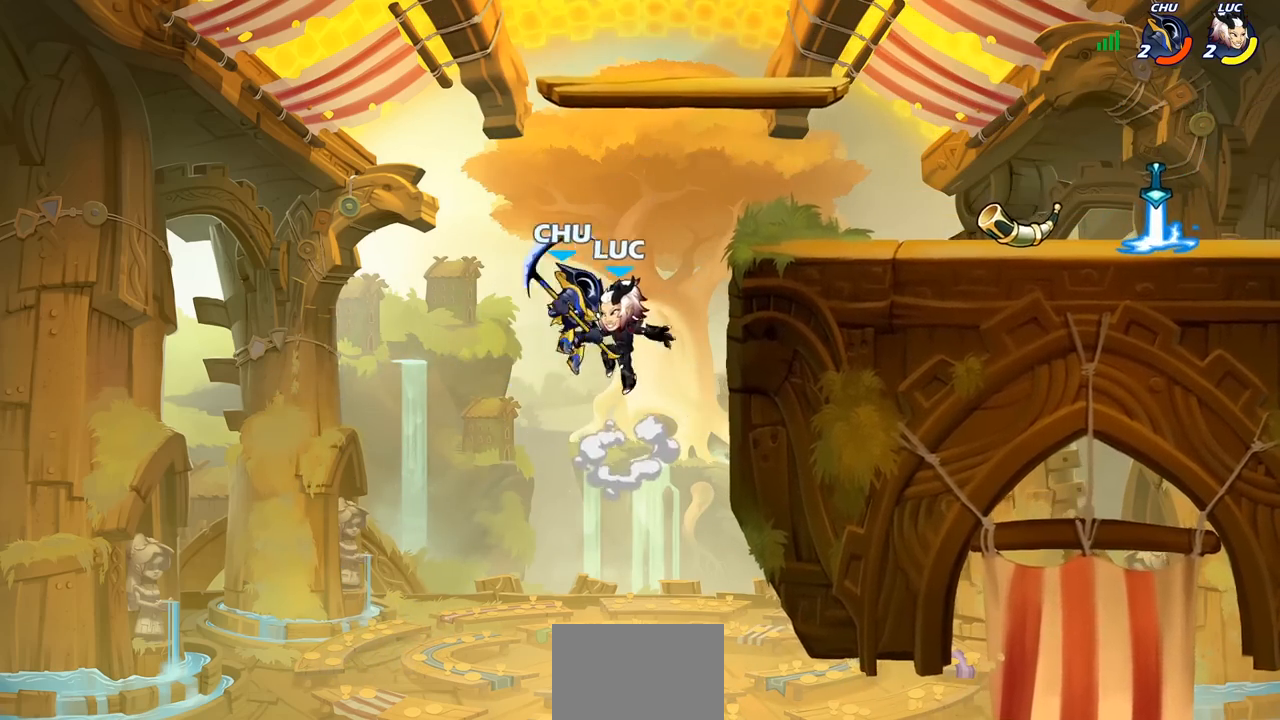
{"buttons": [], "left_stick": "up-left", "right_stick": "center", "events": [[133, "CROSS", "down"], [167, "left_stick", "center"], [217, "CIRCLE", "down"], [250, "CROSS", "up"], [283, "left_stick", "left"], [317, "CIRCLE", "up"], [467, "left_stick", "up-left"]]}
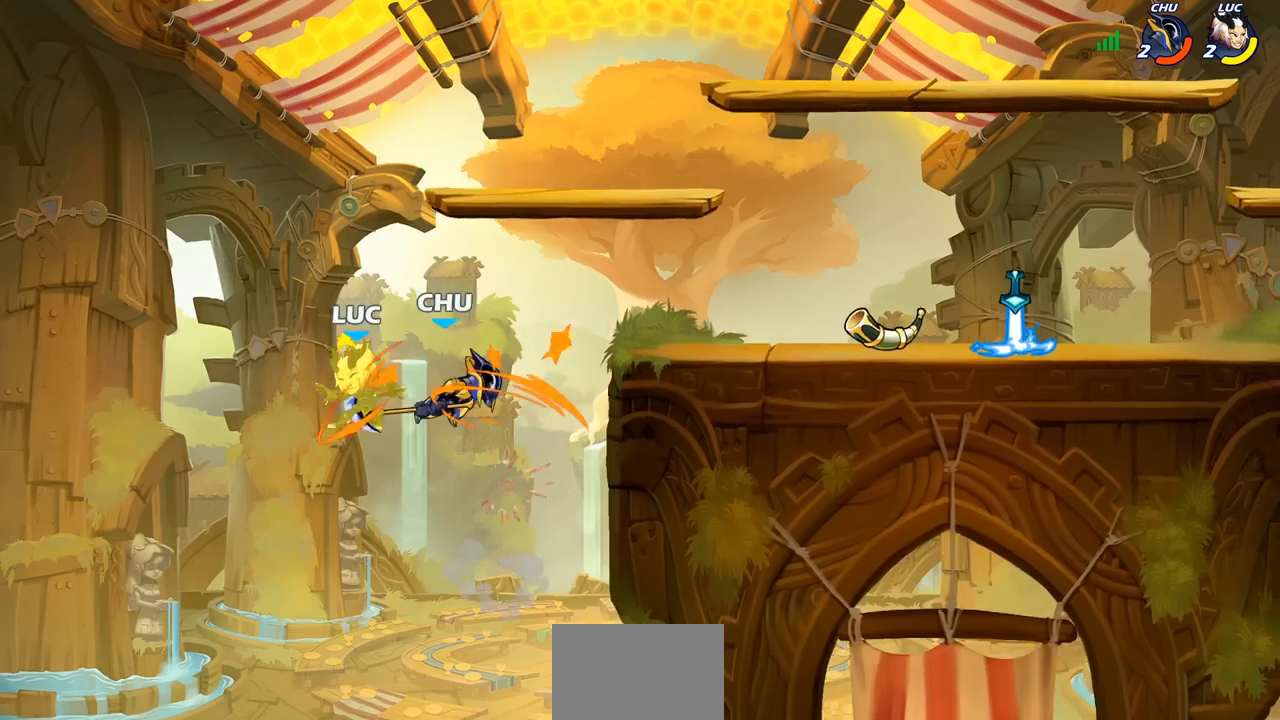
{"buttons": [], "left_stick": "up-left", "right_stick": "center", "events": [[50, "left_stick", "center"], [217, "left_stick", "right"], [417, "left_stick", "up-left"]]}
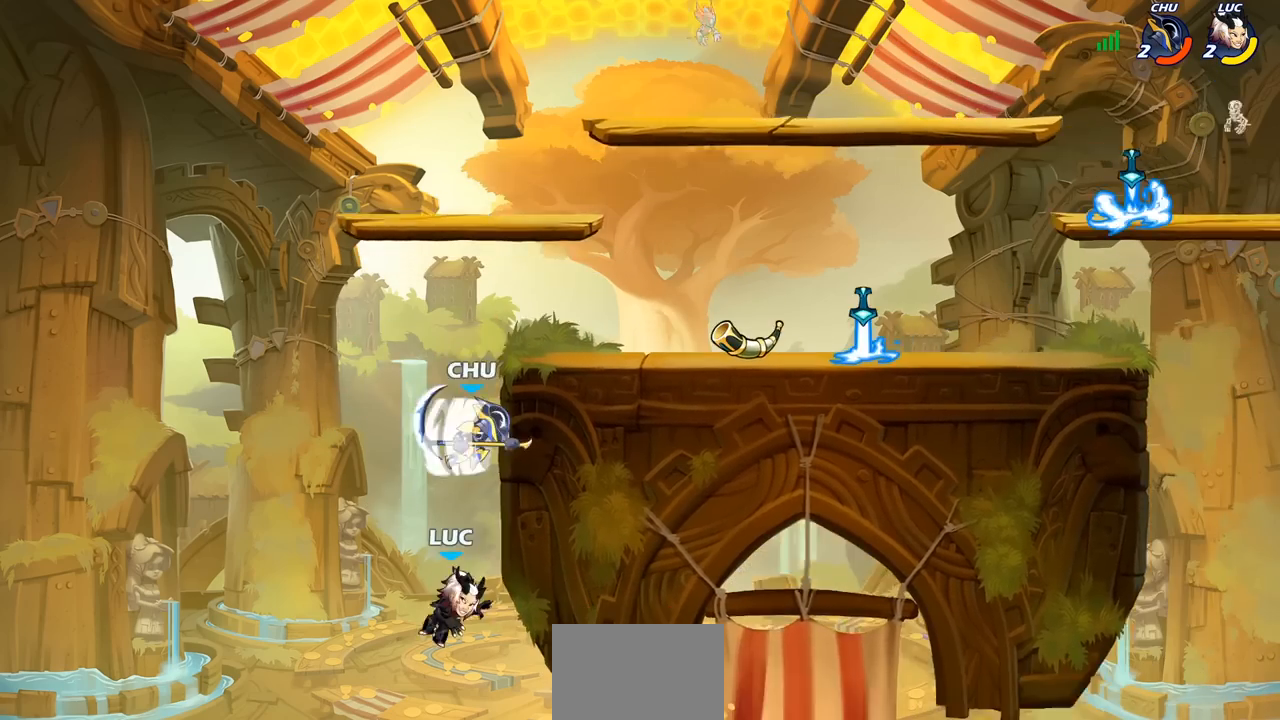
{"buttons": ["CROSS"], "left_stick": "right", "right_stick": "center", "events": [[100, "R2", "down"], [117, "left_stick", "up"], [350, "left_stick", "up-right"], [433, "R2", "up"], [450, "CROSS", "down"], [450, "left_stick", "right"]]}
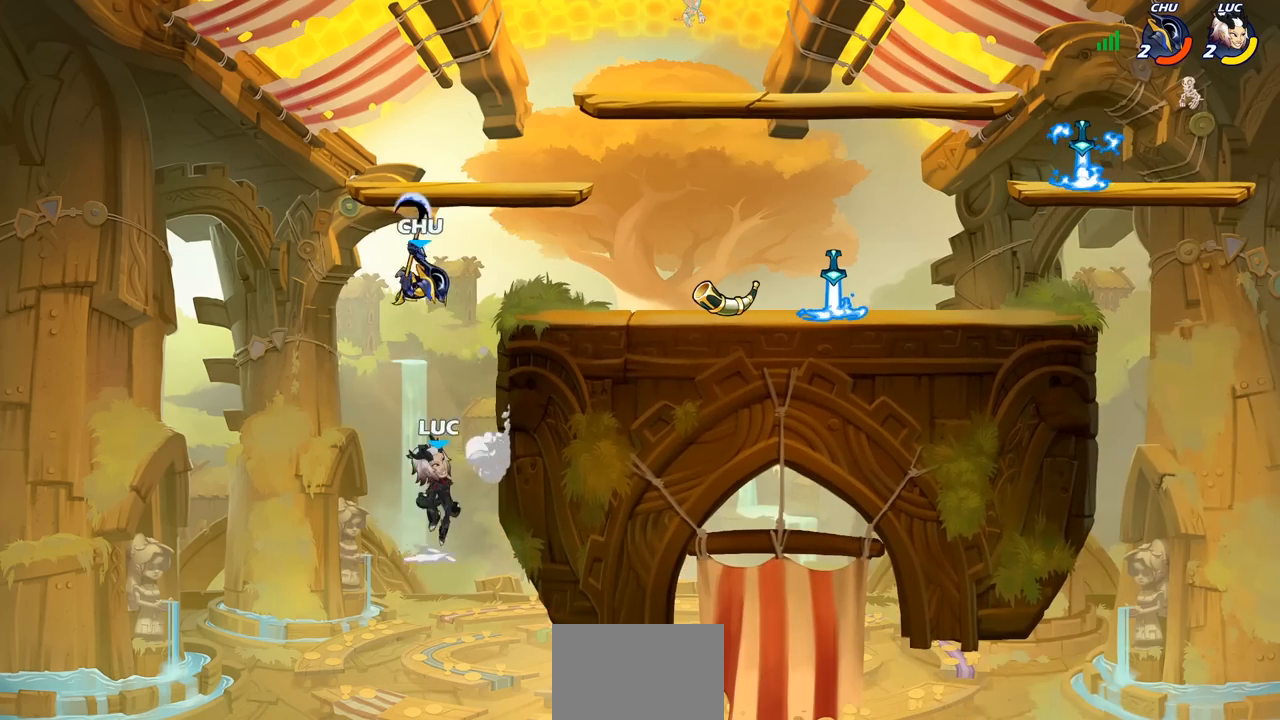
{"buttons": ["SQUARE"], "left_stick": "down", "right_stick": "center", "events": [[150, "CROSS", "up"], [317, "left_stick", "up-left"], [417, "left_stick", "down"], [450, "SQUARE", "down"]]}
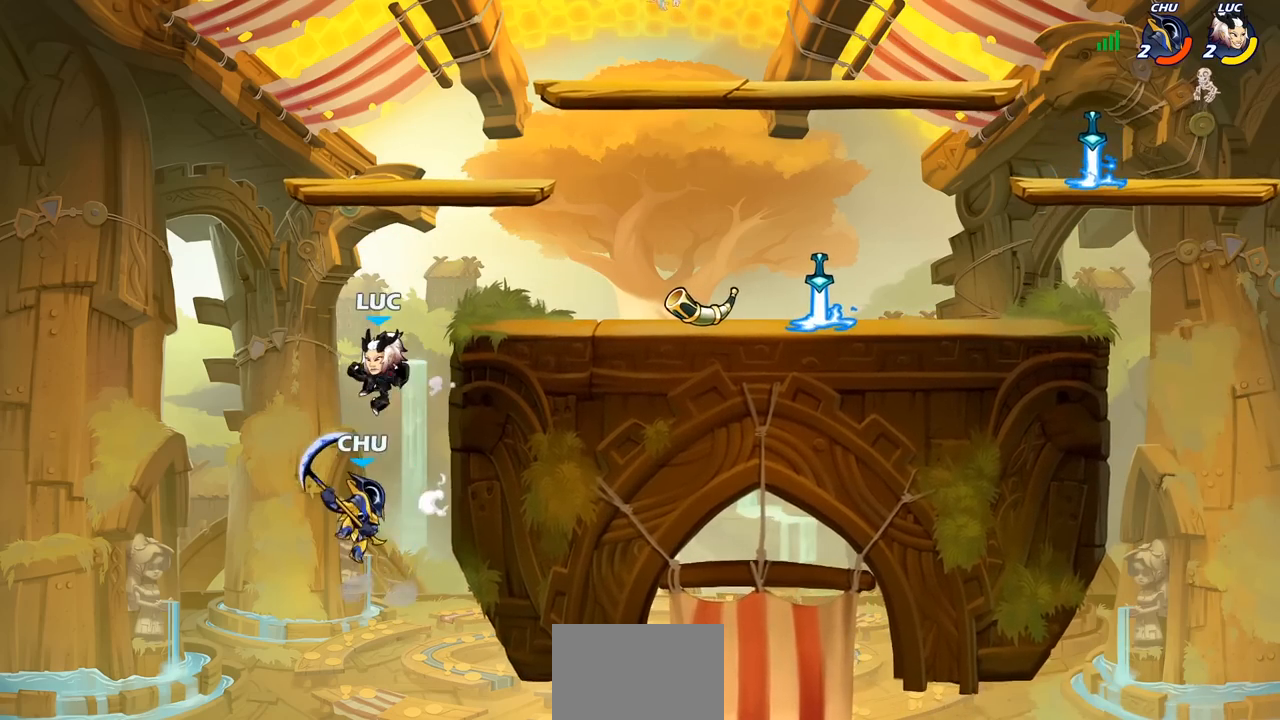
{"buttons": [], "left_stick": "center", "right_stick": "center", "events": [[33, "SQUARE", "up"], [183, "left_stick", "center"]]}
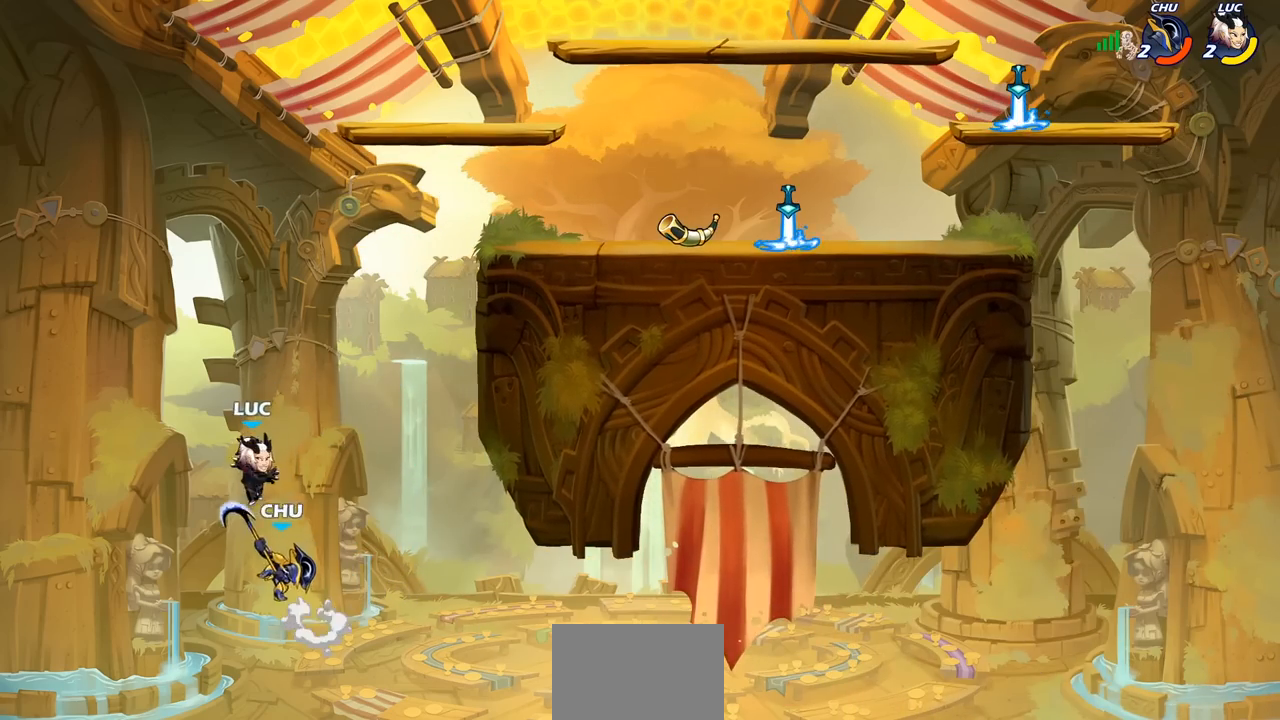
{"buttons": [], "left_stick": "center", "right_stick": "center", "events": [[17, "left_stick", "right"], [117, "left_stick", "center"]]}
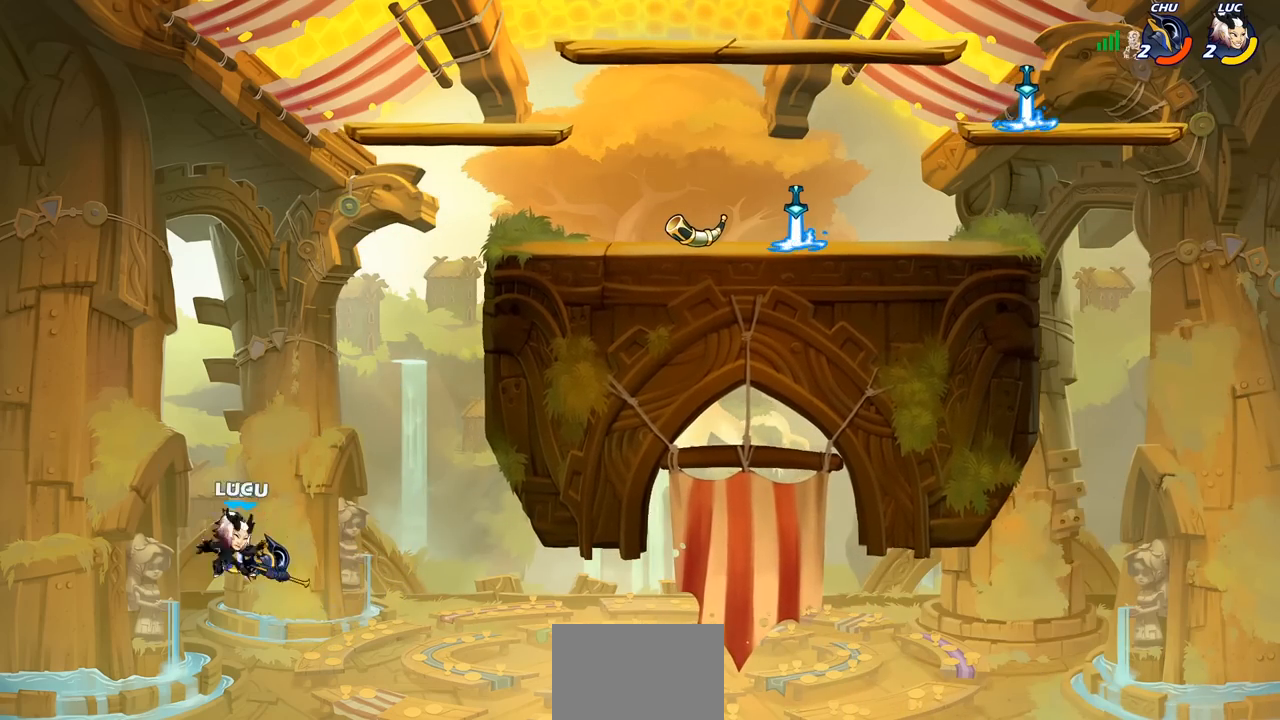
{"buttons": ["CROSS"], "left_stick": "up-right", "right_stick": "center", "events": [[350, "left_stick", "right"], [450, "CROSS", "down"], [467, "left_stick", "up-right"]]}
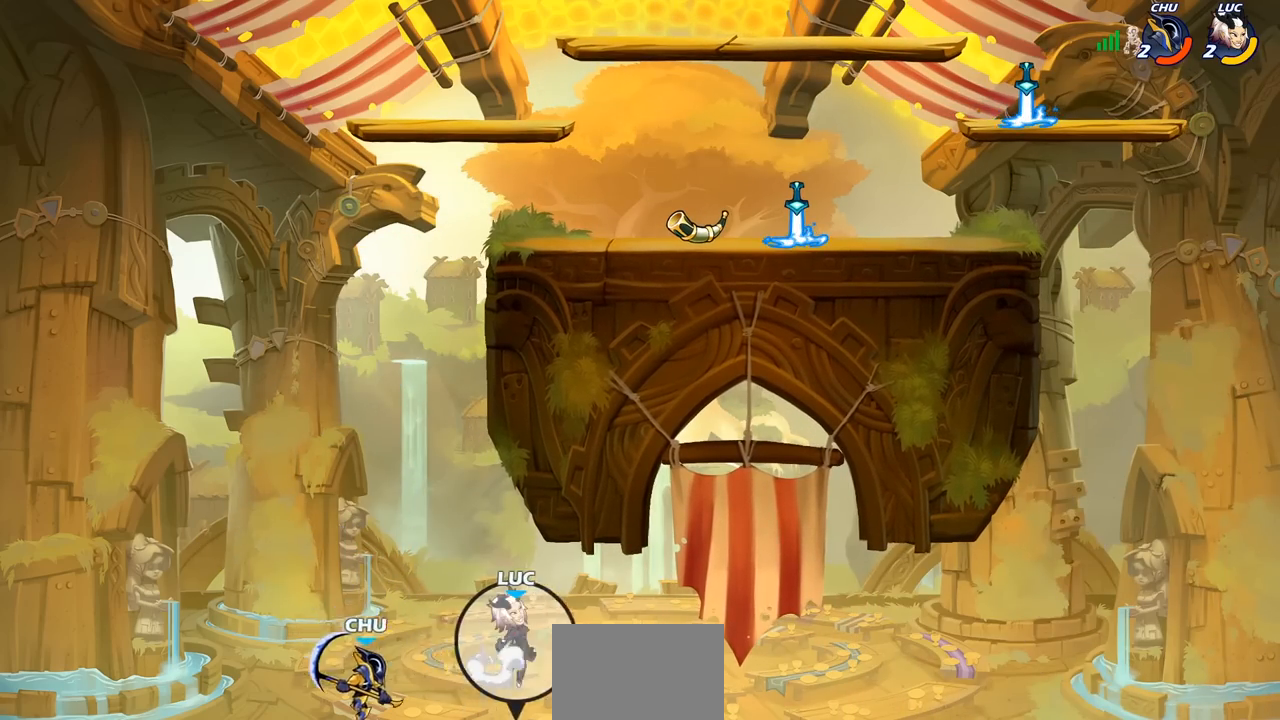
{"buttons": ["CIRCLE"], "left_stick": "center", "right_stick": "center", "events": [[100, "left_stick", "up-left"], [133, "CROSS", "up"], [383, "left_stick", "center"], [450, "CIRCLE", "down"]]}
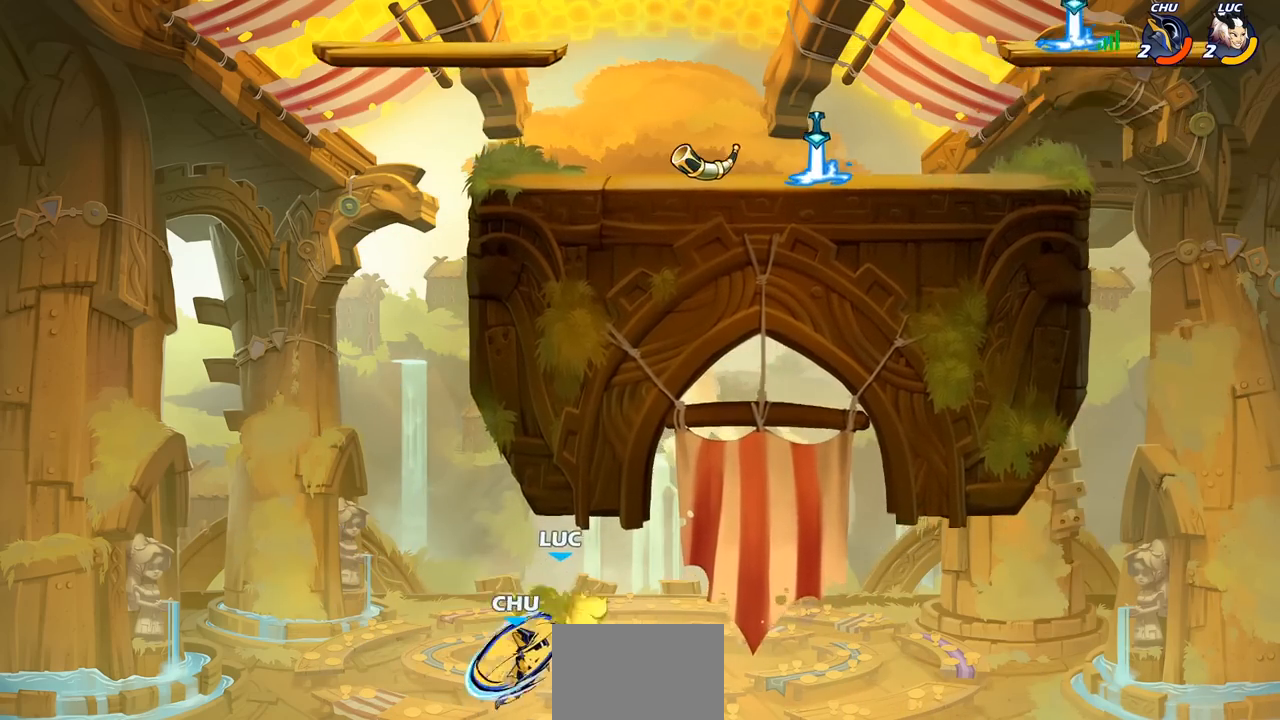
{"buttons": [], "left_stick": "right", "right_stick": "center", "events": [[67, "CIRCLE", "up"], [133, "left_stick", "left"], [433, "left_stick", "right"]]}
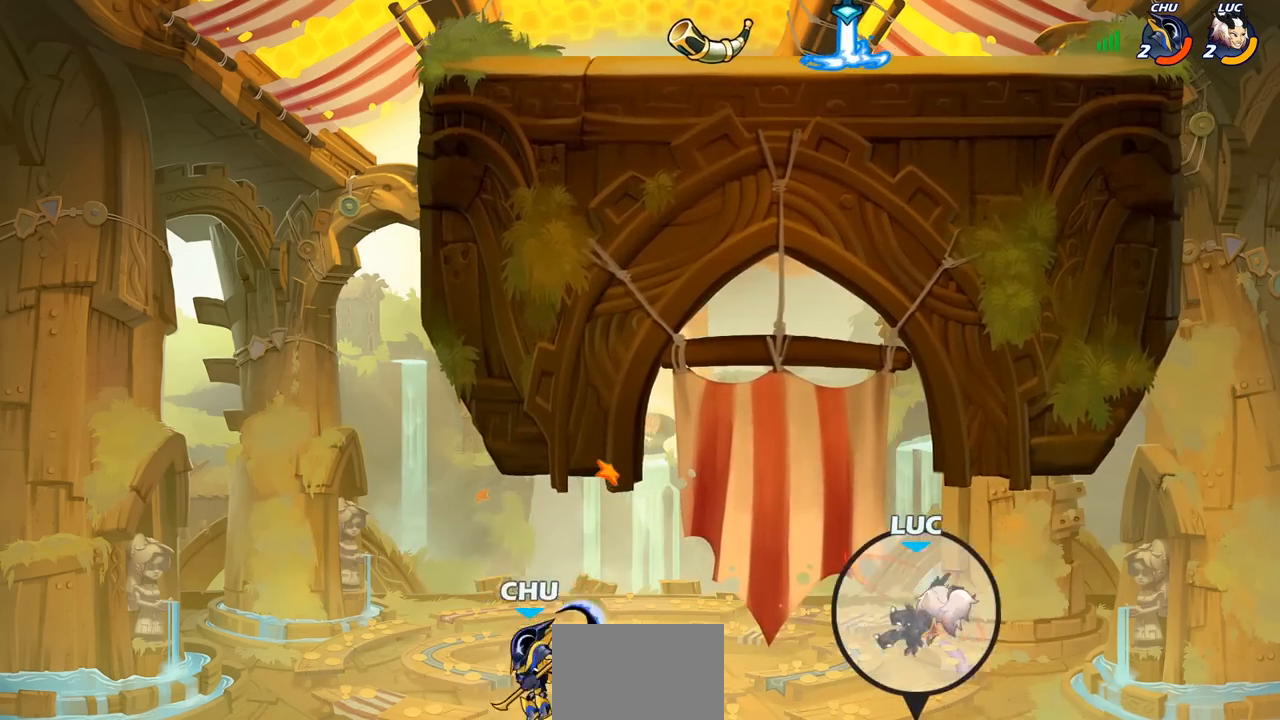
{"buttons": ["CIRCLE"], "left_stick": "up", "right_stick": "center", "events": [[33, "left_stick", "up-right"], [133, "CROSS", "down"], [367, "CROSS", "up"], [433, "CIRCLE", "down"], [433, "left_stick", "up"]]}
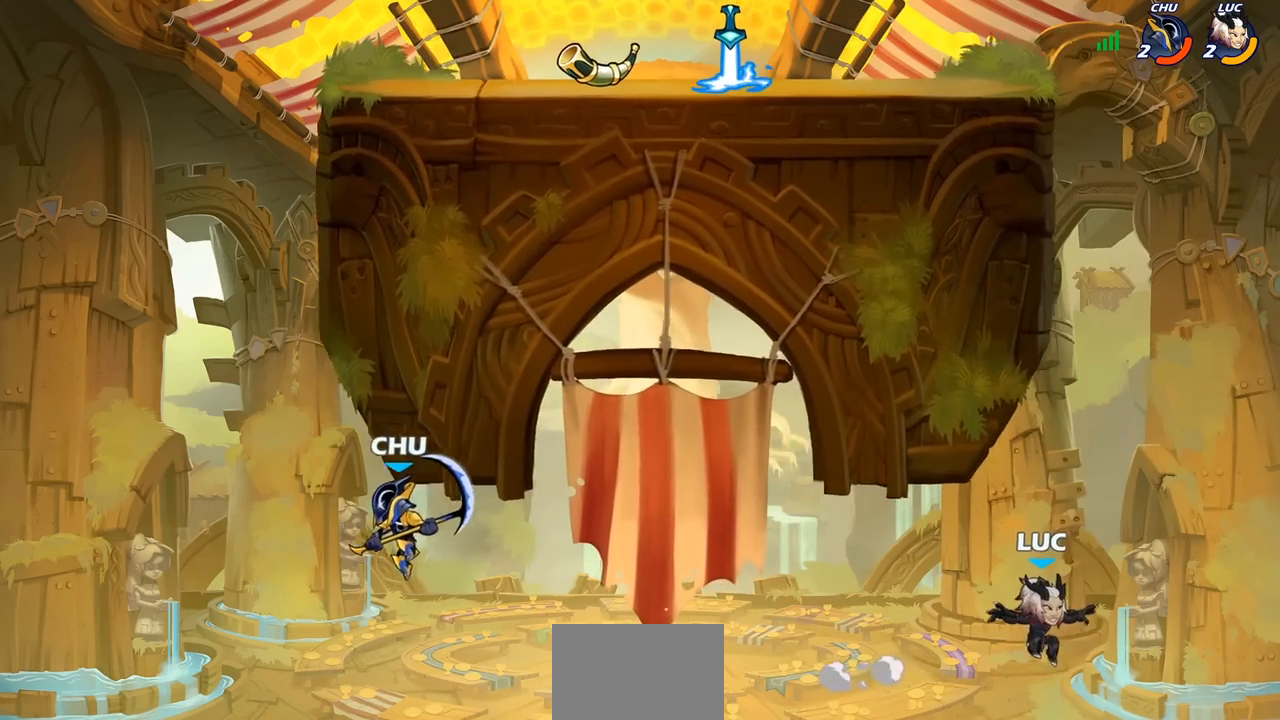
{"buttons": ["R2"], "left_stick": "up", "right_stick": "center", "events": [[67, "left_stick", "center"], [83, "CIRCLE", "up"], [200, "left_stick", "up-left"], [333, "left_stick", "up"], [383, "R2", "down"]]}
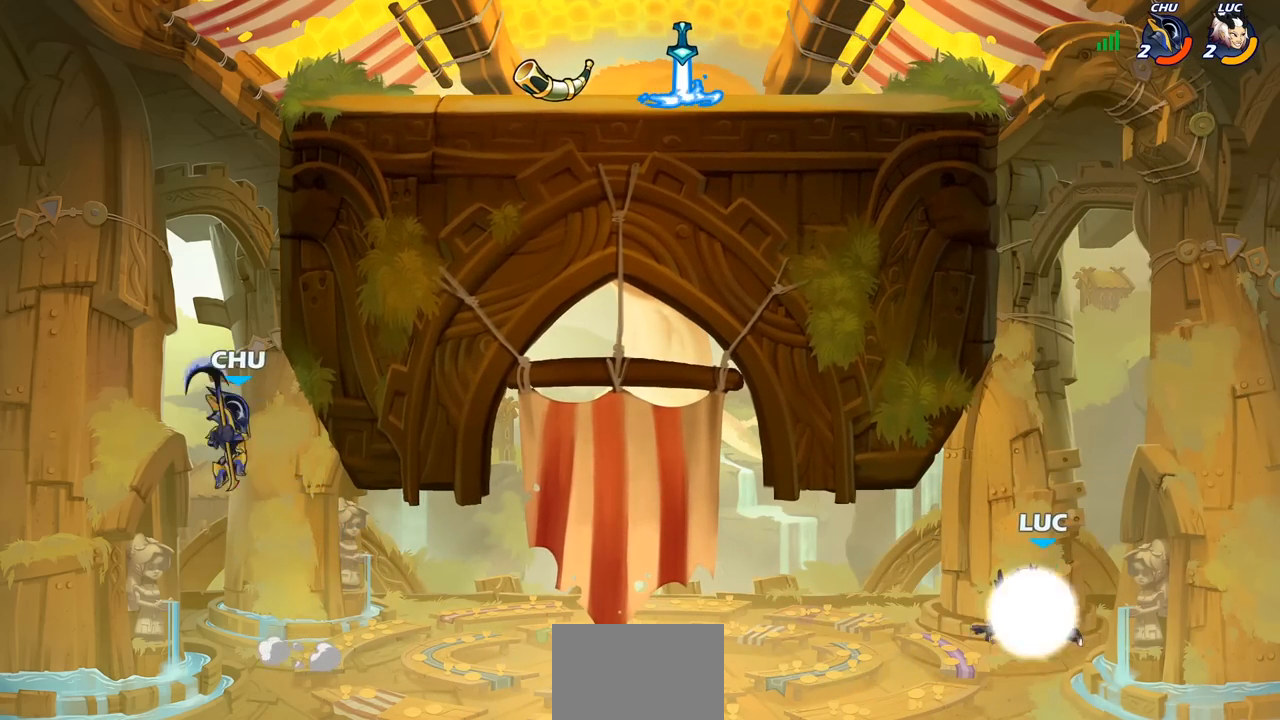
{"buttons": [], "left_stick": "up-left", "right_stick": "center", "events": [[267, "R2", "up"], [383, "left_stick", "up-left"]]}
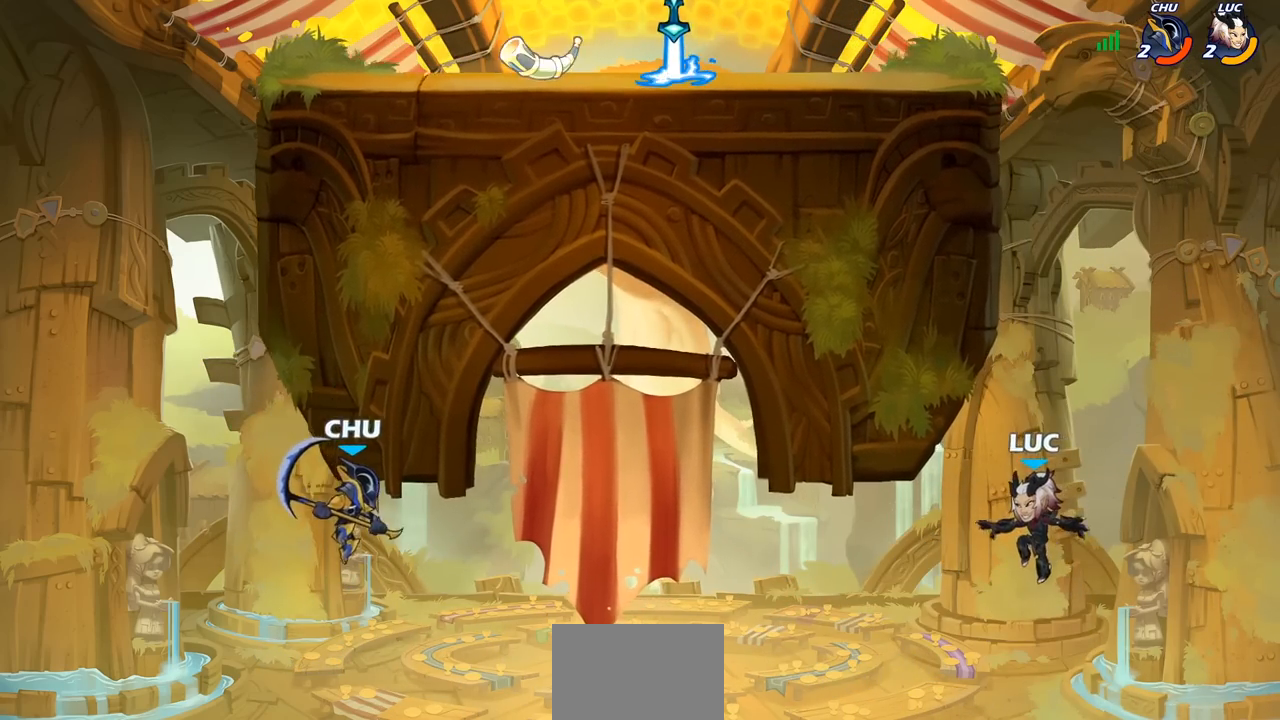
{"buttons": [], "left_stick": "center", "right_stick": "center", "events": [[433, "left_stick", "center"]]}